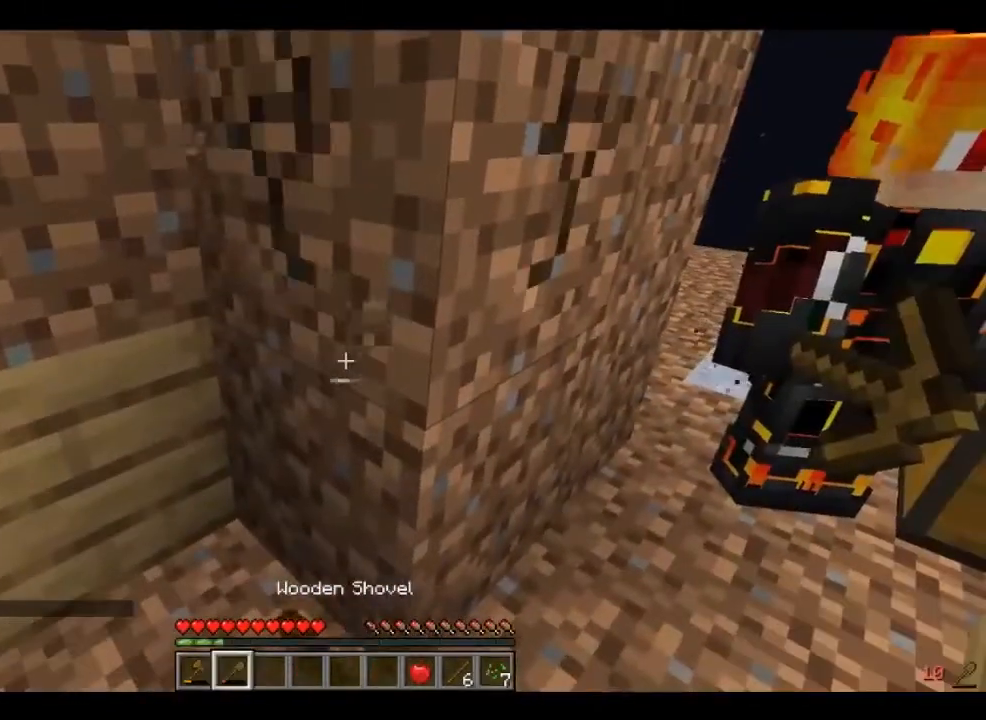
Gameplay with keyboard and mouse; each line is a JSON object with the keys and mouse buttons held at the frame after it. "events" lists presses ("down") and releases ("up") of "a", "d", "s", "w", "mouse_left" and "mouse_right" between this image and that frame as [ms after this image, input, new state], when the widget could be followed in between. "mouse_left", "mouse_right" = the "left", "right" buttons of the "mouse" list. No other keys are recorded. Fast repeated clicks can show as one long hold. Mouse movement is not recorded.
{"keys": [], "mouse": ["left"], "events": []}
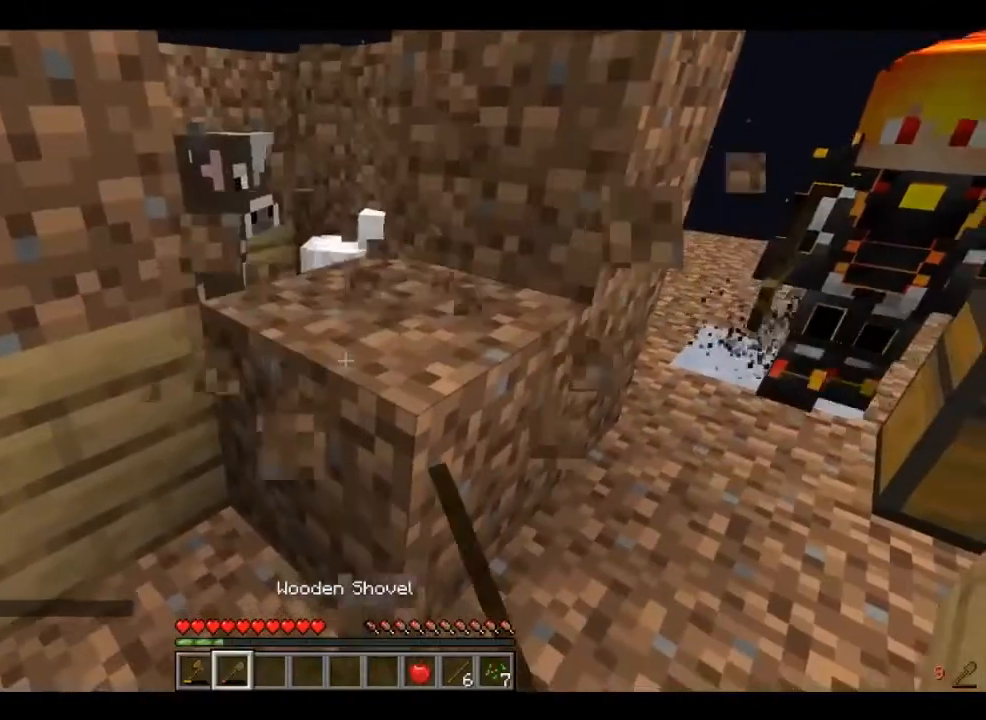
{"keys": ["w"], "mouse": ["left"], "events": [[480, "w", "down"]]}
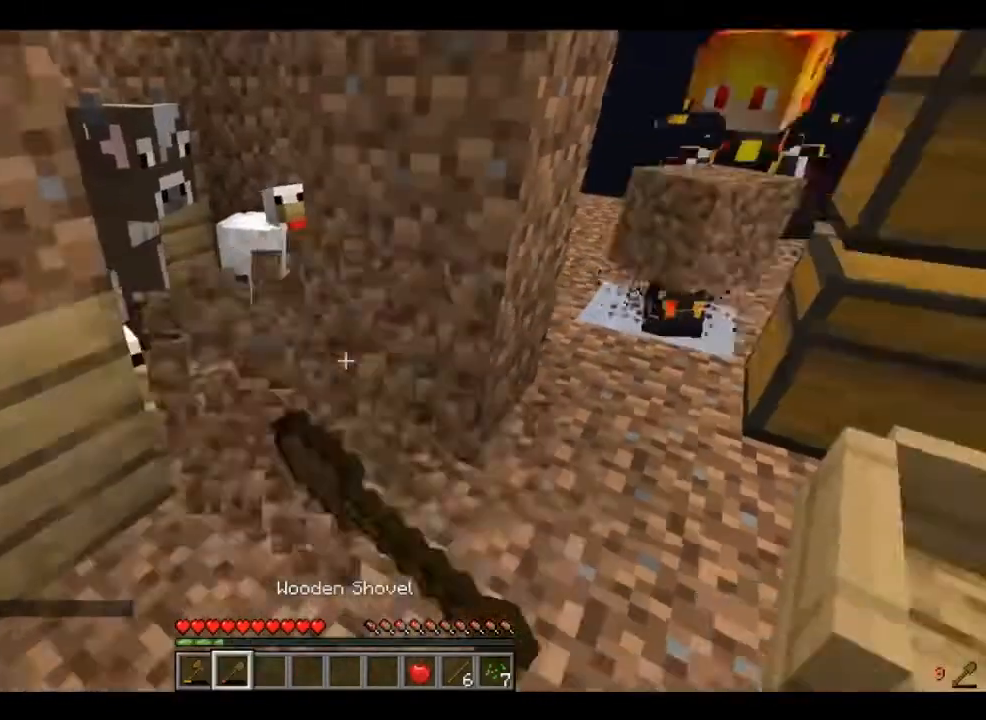
{"keys": [], "mouse": ["left"], "events": [[200, "w", "up"]]}
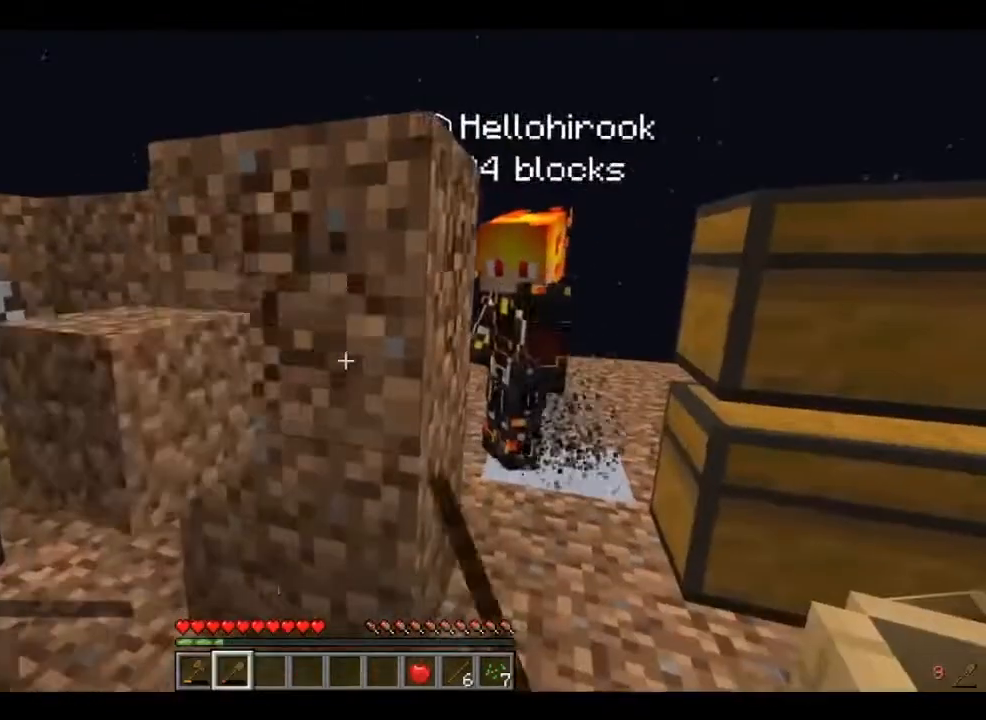
{"keys": [], "mouse": ["left"], "events": []}
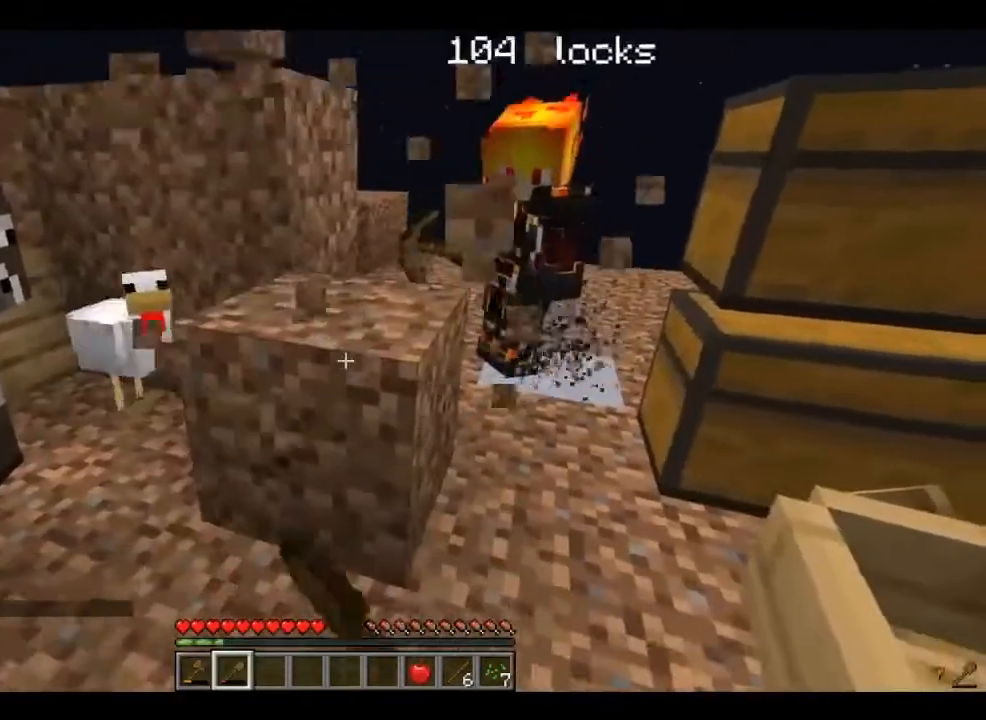
{"keys": [], "mouse": [], "events": [[520, "mouse_left", "up"]]}
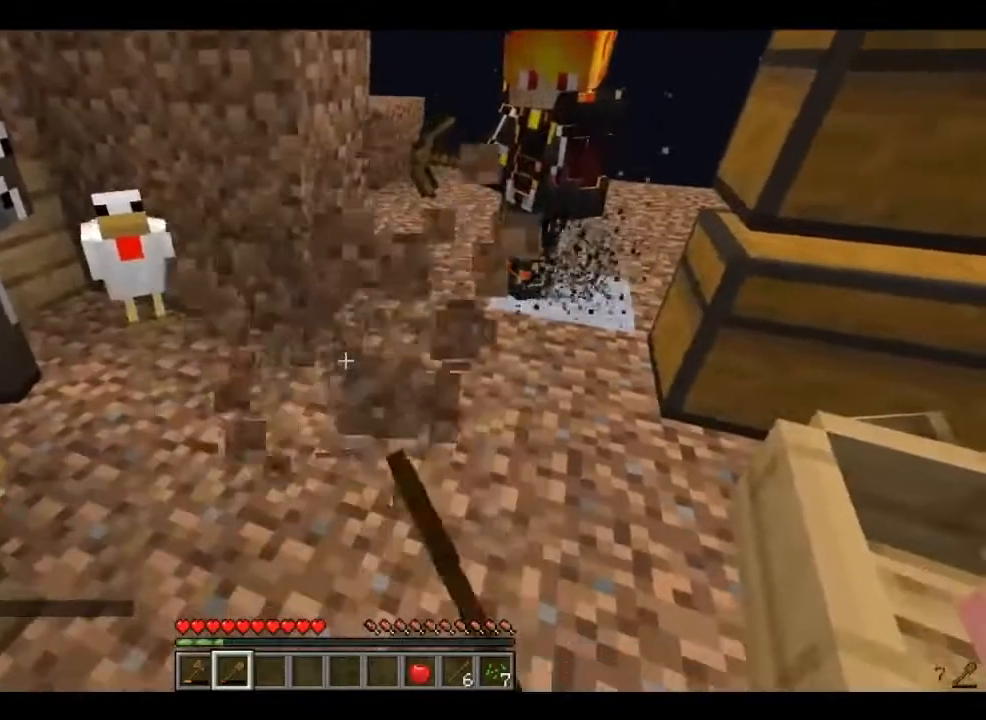
{"keys": [], "mouse": [], "events": [[40, "d", "down"], [120, "d", "up"]]}
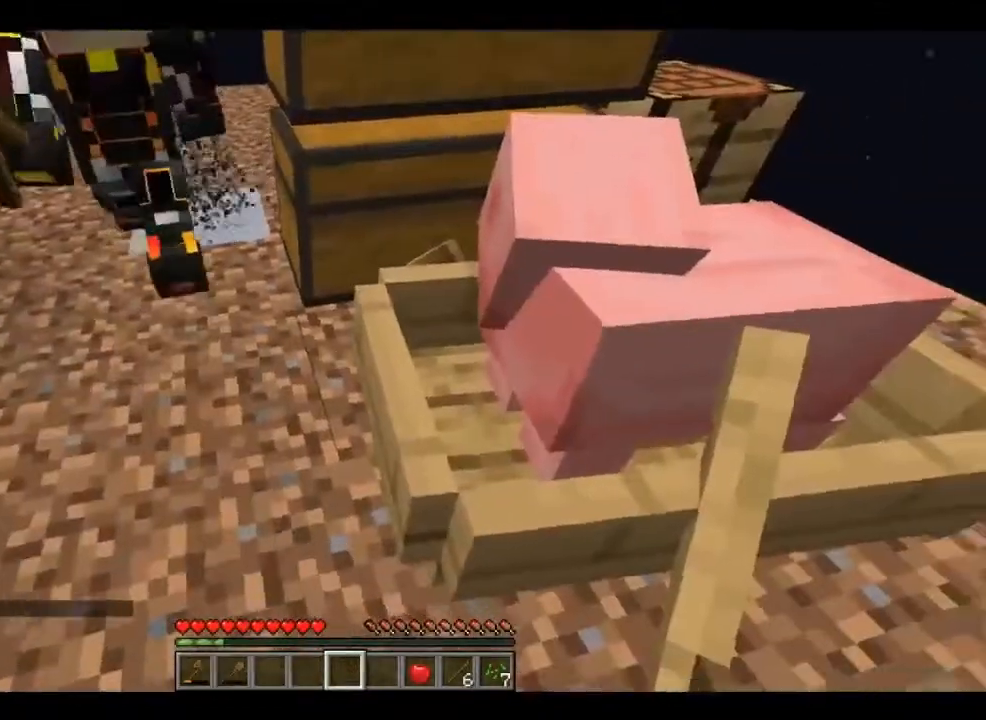
{"keys": [], "mouse": [], "events": [[200, "mouse_right", "down"], [360, "mouse_right", "up"]]}
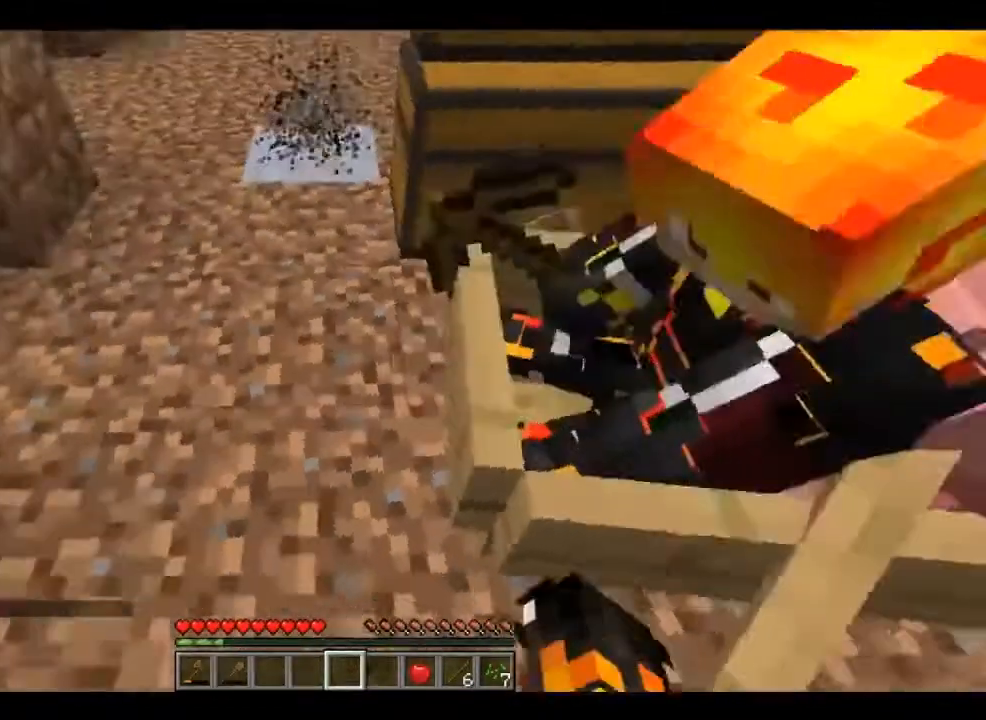
{"keys": [], "mouse": [], "events": []}
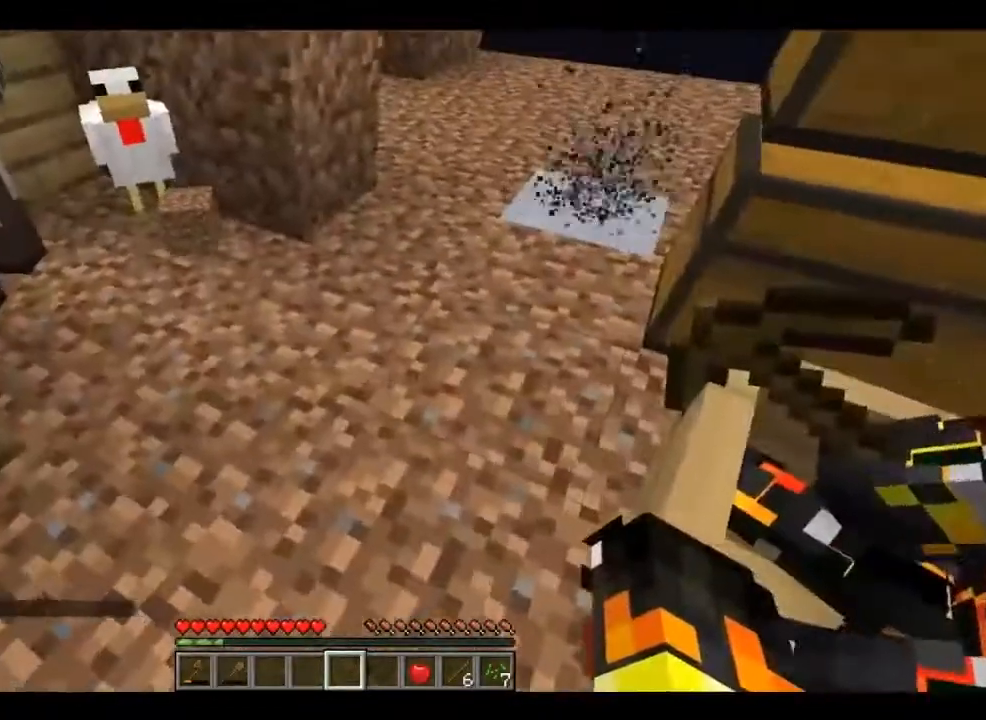
{"keys": [], "mouse": [], "events": [[120, "a", "down"], [200, "a", "up"]]}
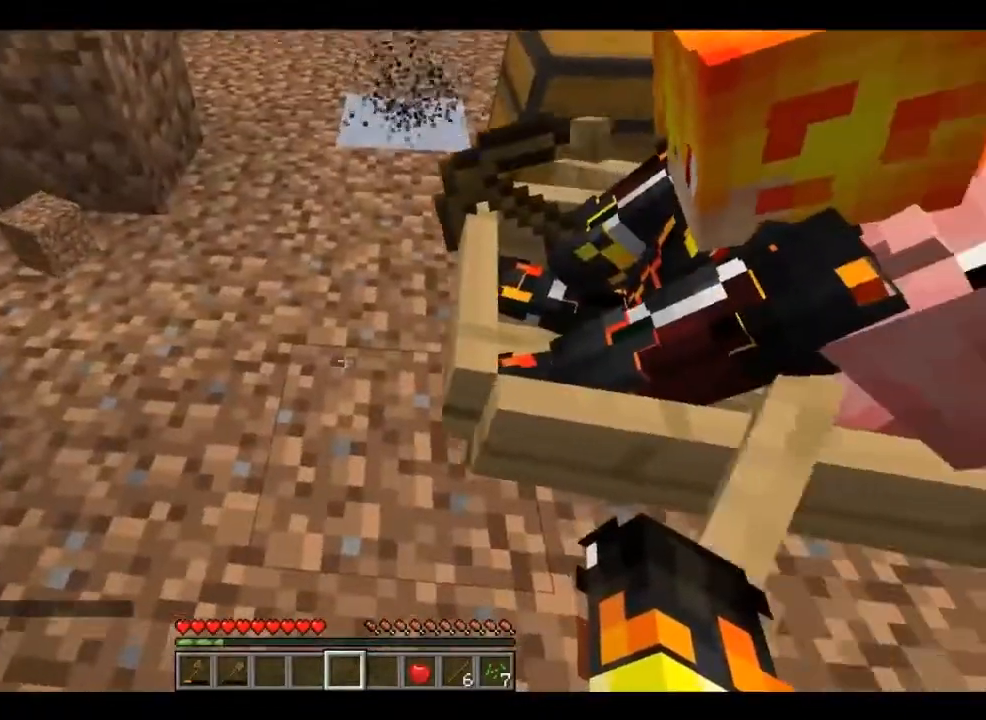
{"keys": [], "mouse": [], "events": []}
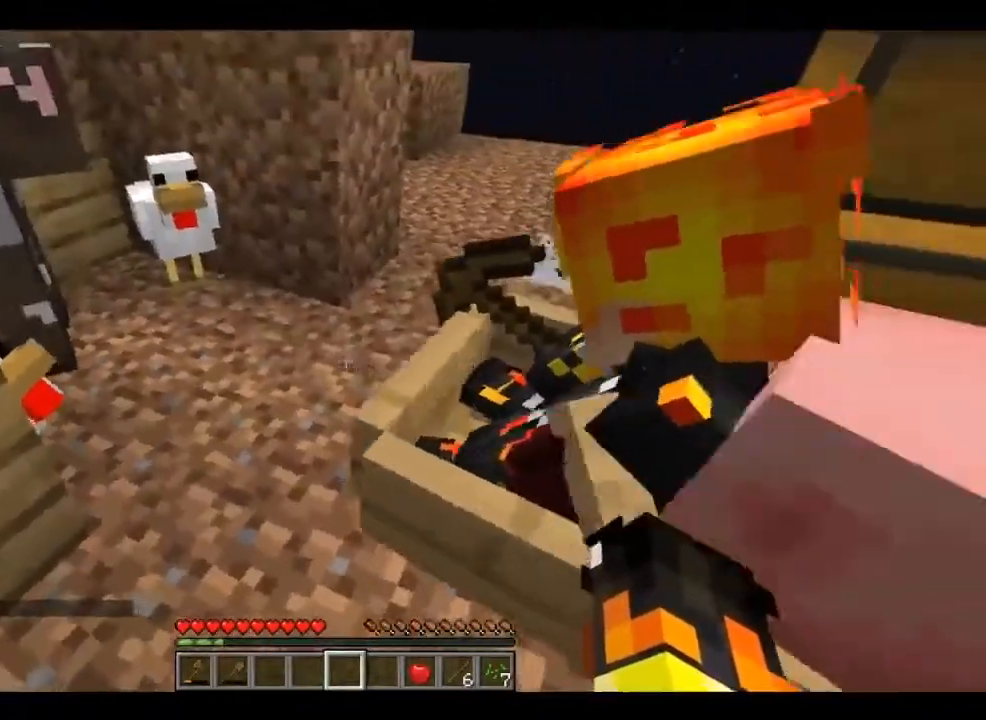
{"keys": [], "mouse": [], "events": [[40, "s", "down"], [160, "s", "up"]]}
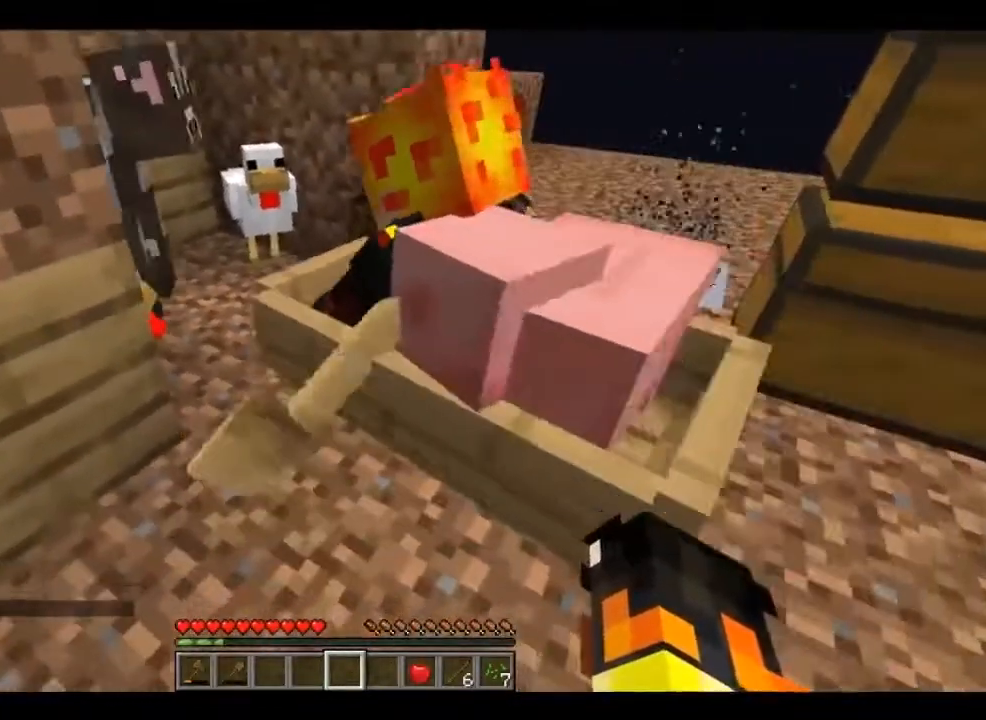
{"keys": [], "mouse": [], "events": [[80, "d", "down"], [240, "d", "up"]]}
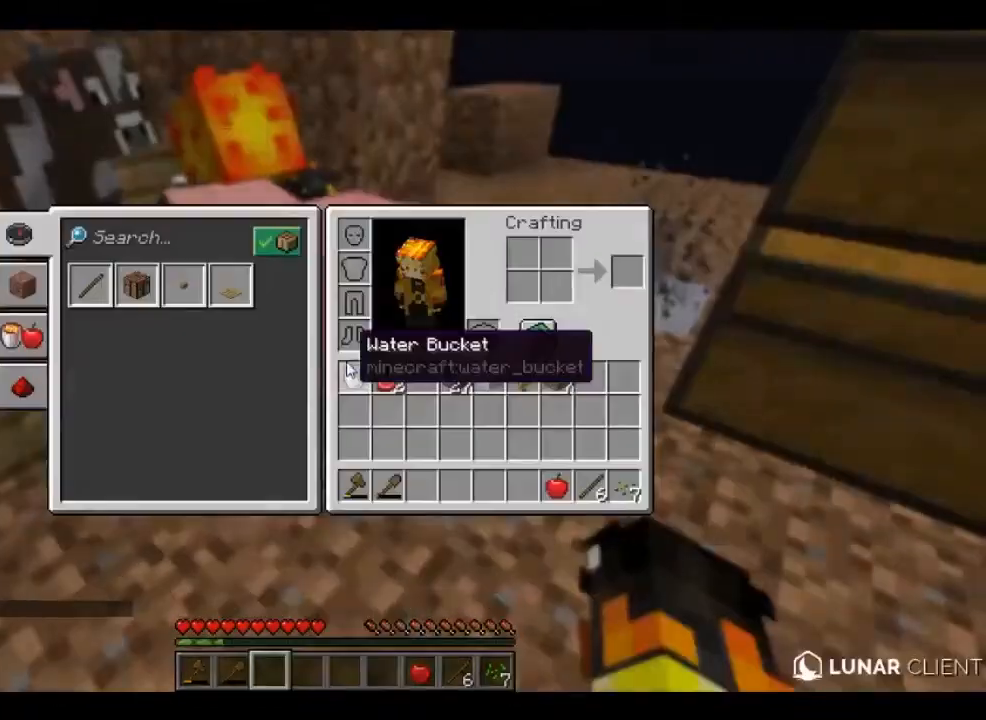
{"keys": [], "mouse": [], "events": []}
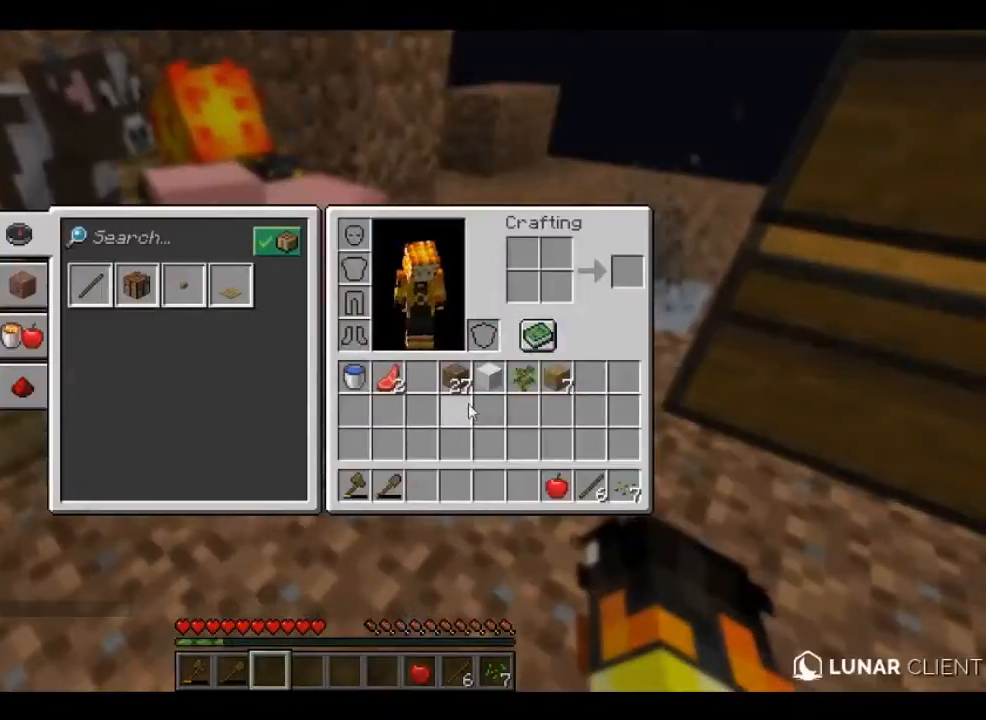
{"keys": [], "mouse": [], "events": []}
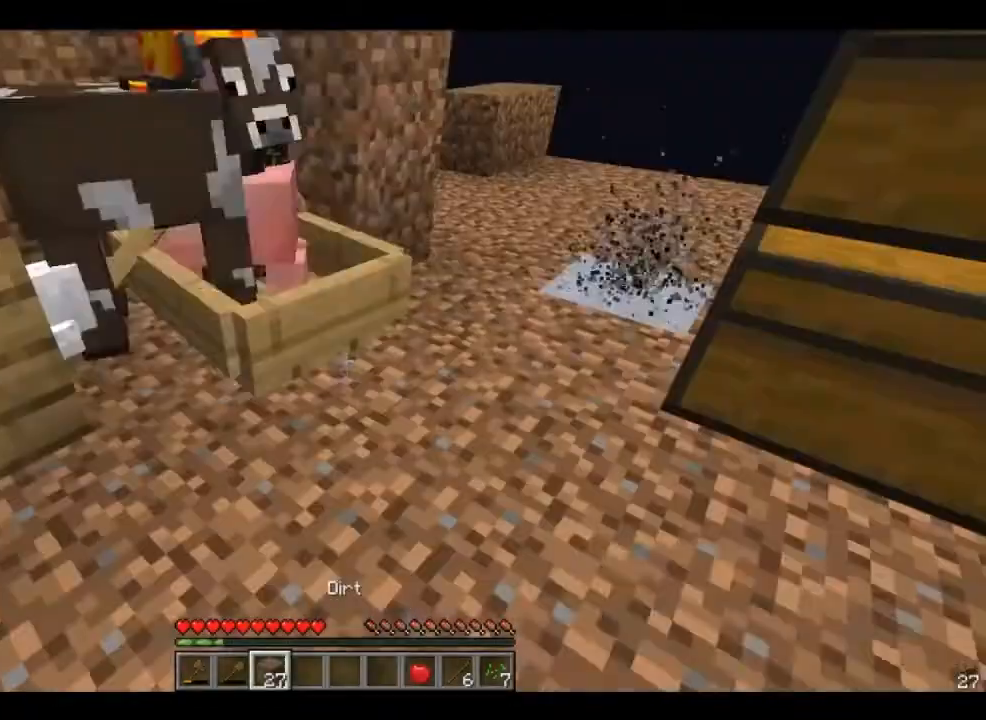
{"keys": [], "mouse": [], "events": []}
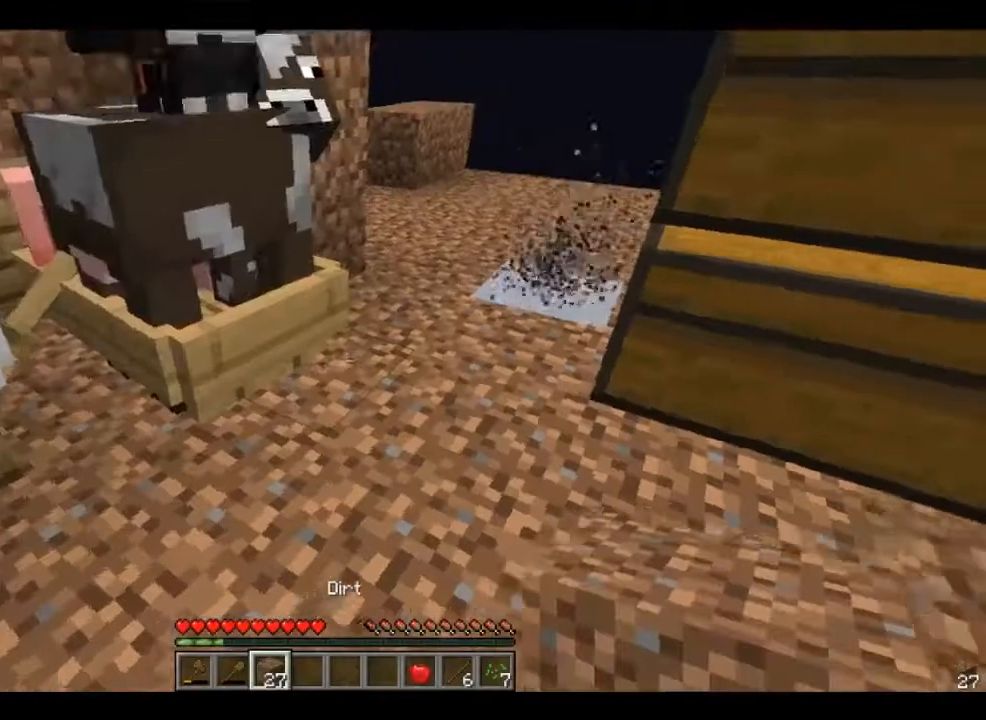
{"keys": [], "mouse": ["right"], "events": [[160, "mouse_right", "down"]]}
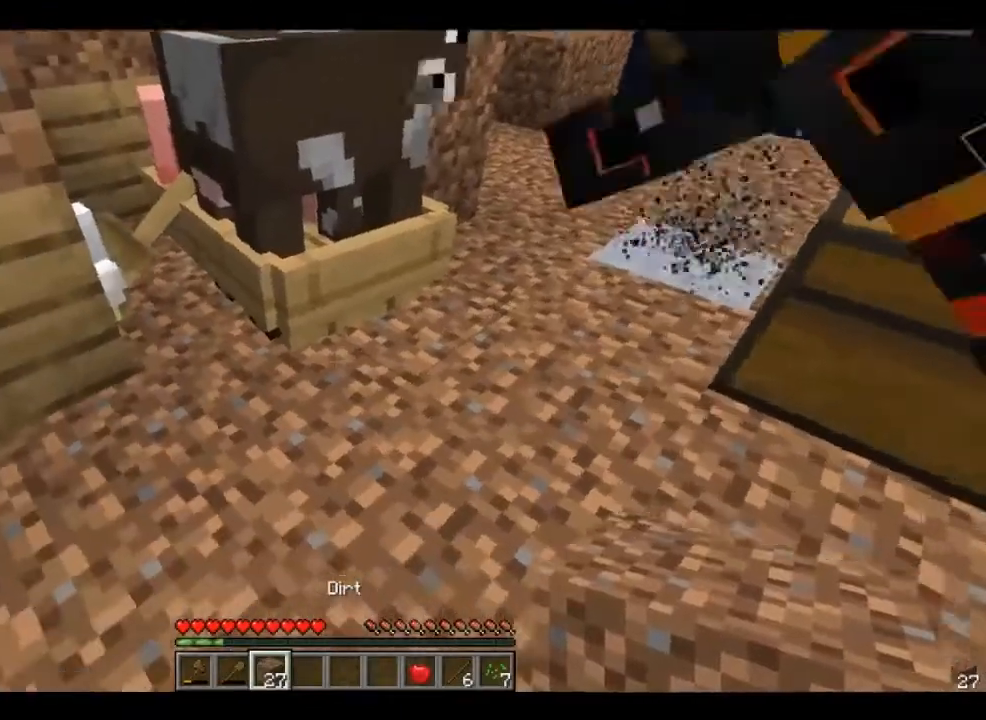
{"keys": ["d", "w"], "mouse": [], "events": [[120, "mouse_right", "up"], [200, "w", "down"], [440, "d", "down"]]}
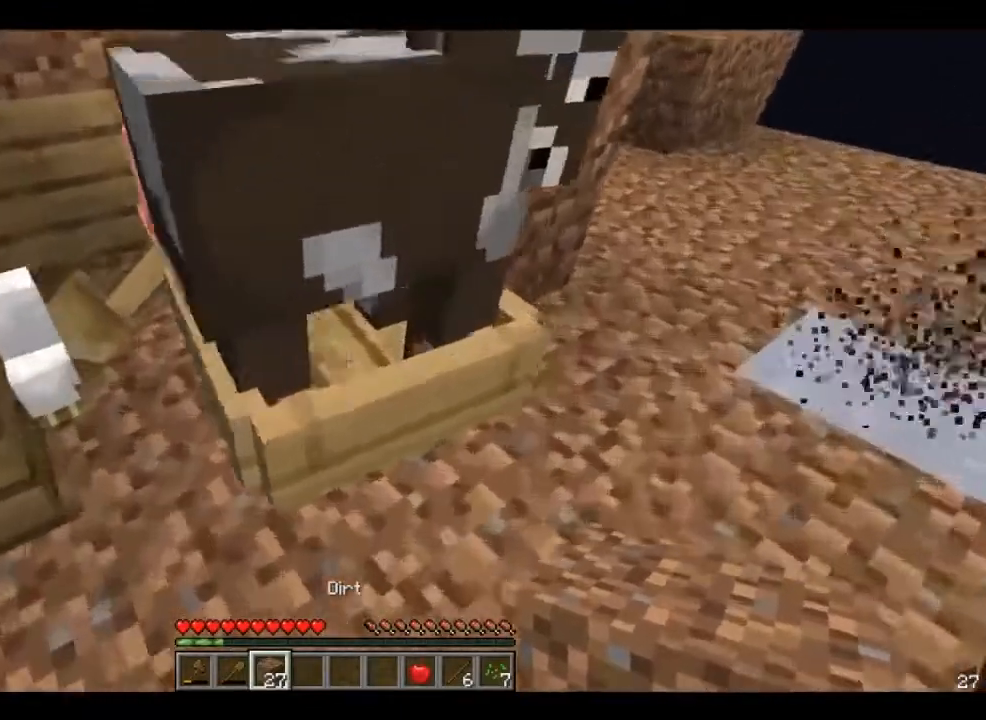
{"keys": ["w"], "mouse": [], "events": [[40, "d", "up"], [80, "w", "up"], [280, "w", "down"]]}
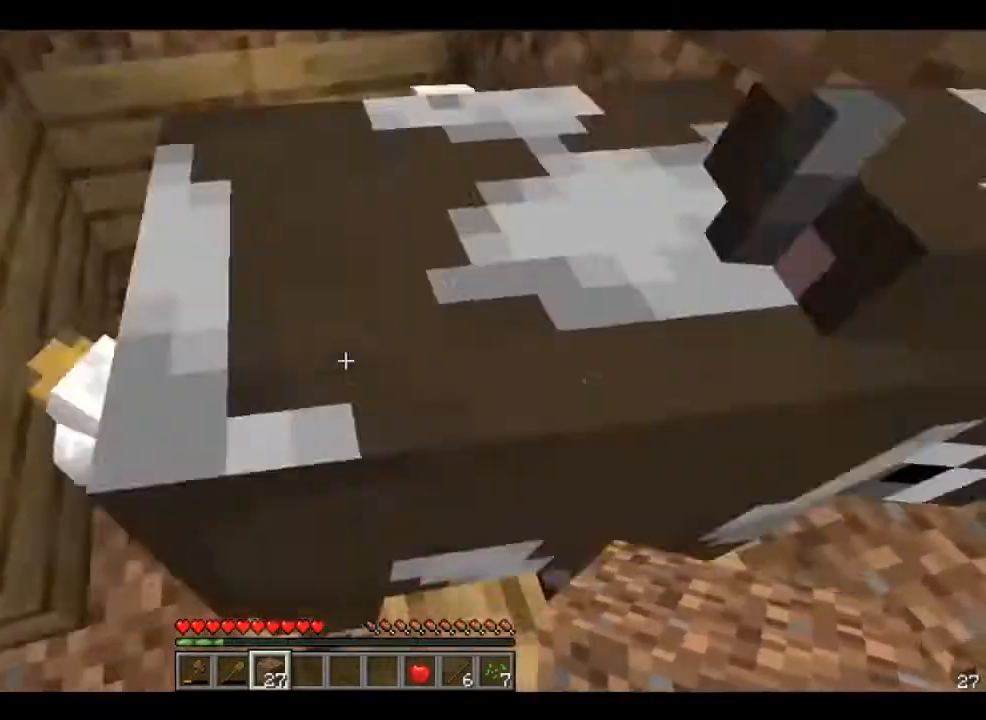
{"keys": [], "mouse": [], "events": [[80, "w", "up"]]}
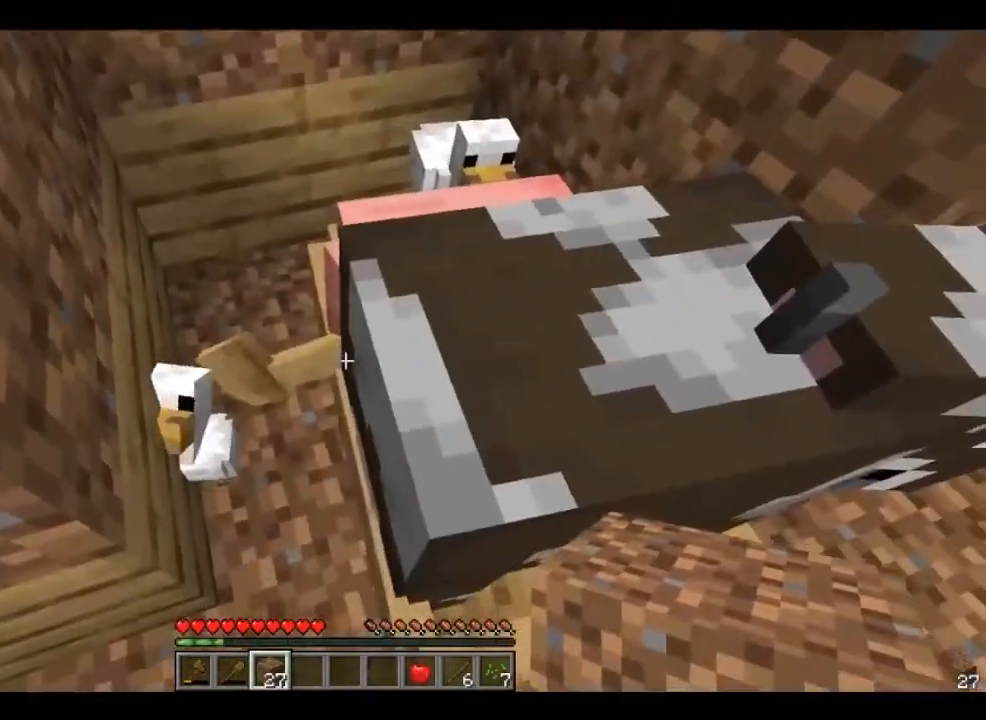
{"keys": [], "mouse": [], "events": [[200, "d", "down"], [320, "d", "up"]]}
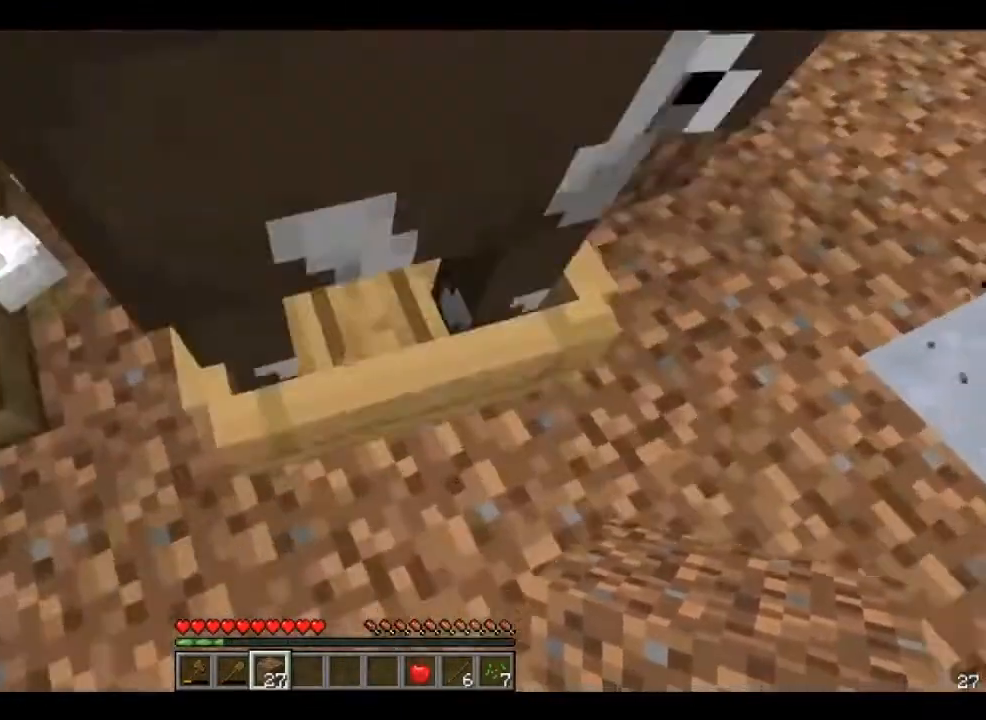
{"keys": [], "mouse": [], "events": [[160, "w", "down"], [400, "w", "up"]]}
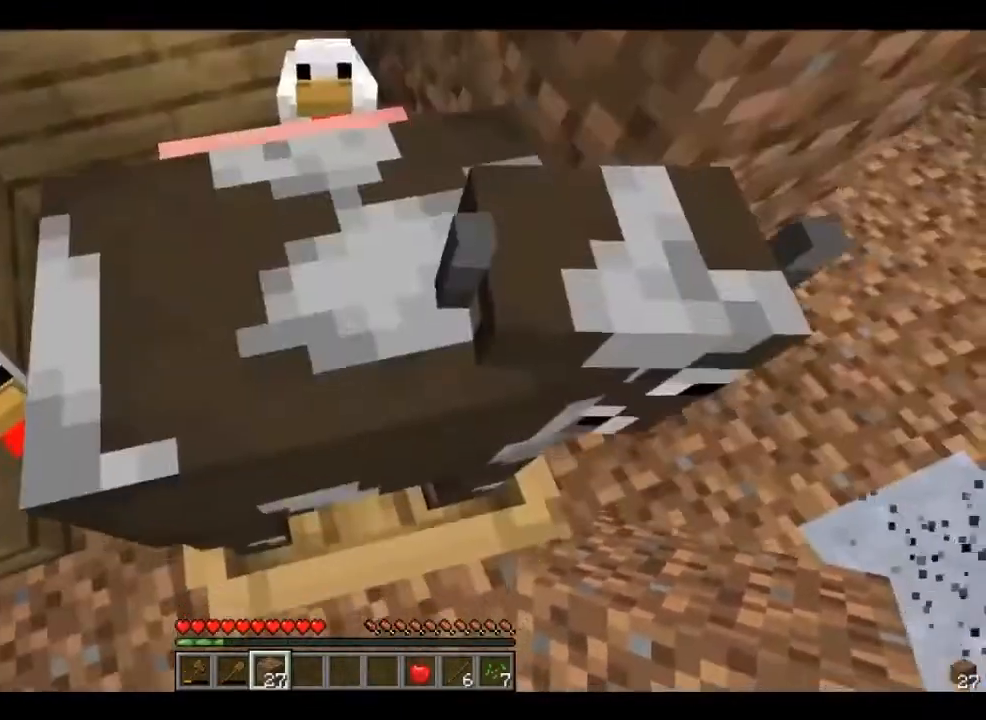
{"keys": ["w"], "mouse": [], "events": [[480, "w", "down"]]}
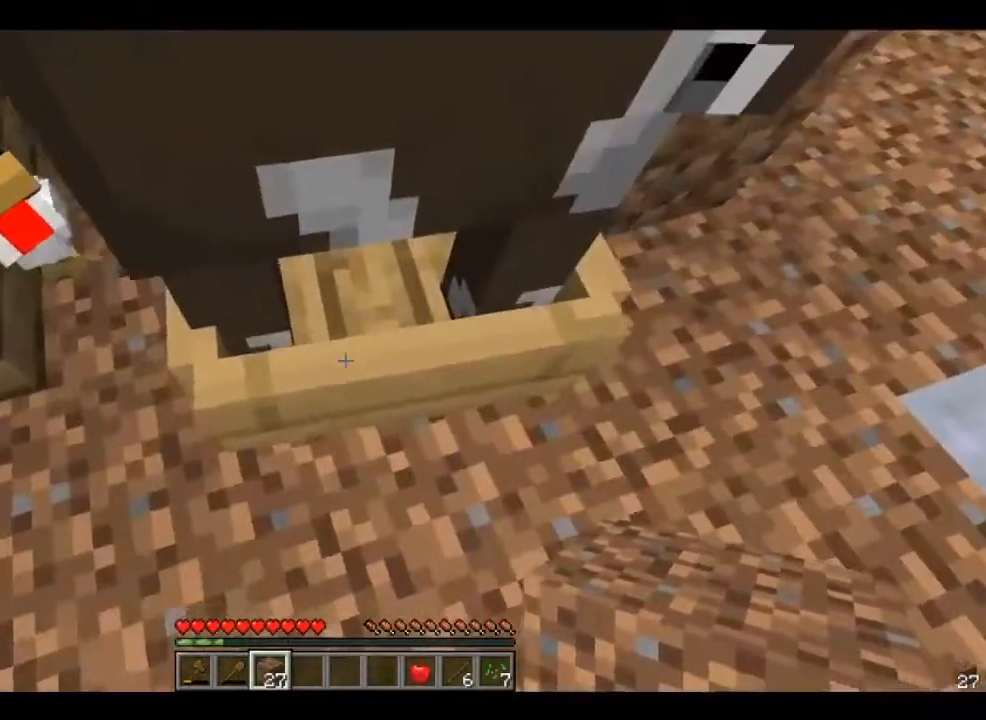
{"keys": [], "mouse": [], "events": [[200, "w", "up"]]}
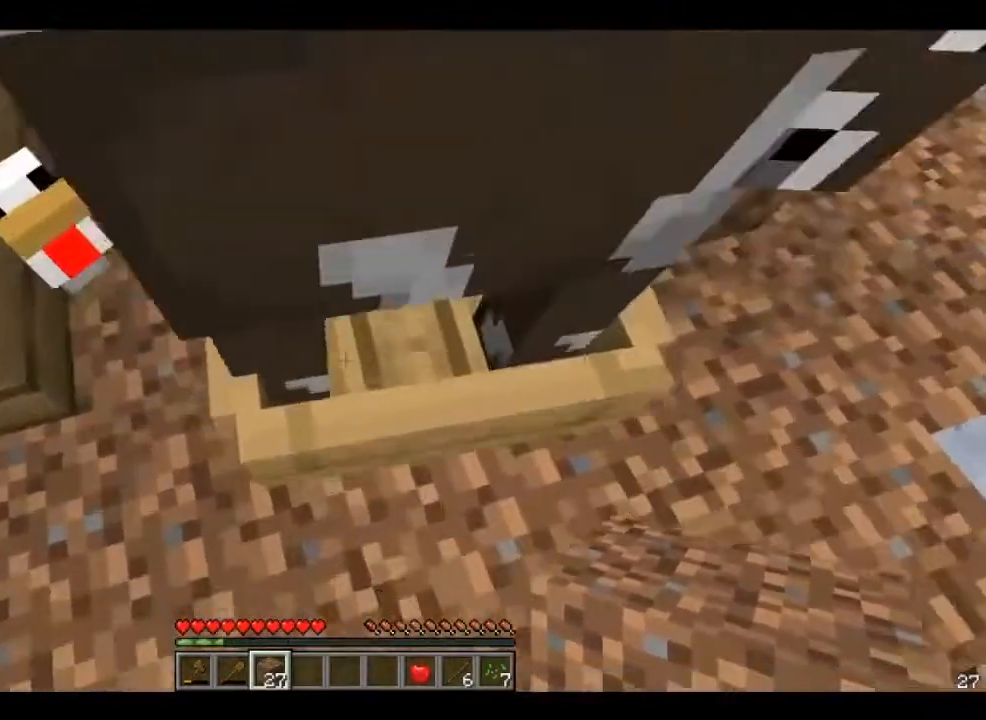
{"keys": [], "mouse": [], "events": [[160, "d", "down"], [360, "d", "up"], [360, "w", "down"], [480, "w", "up"]]}
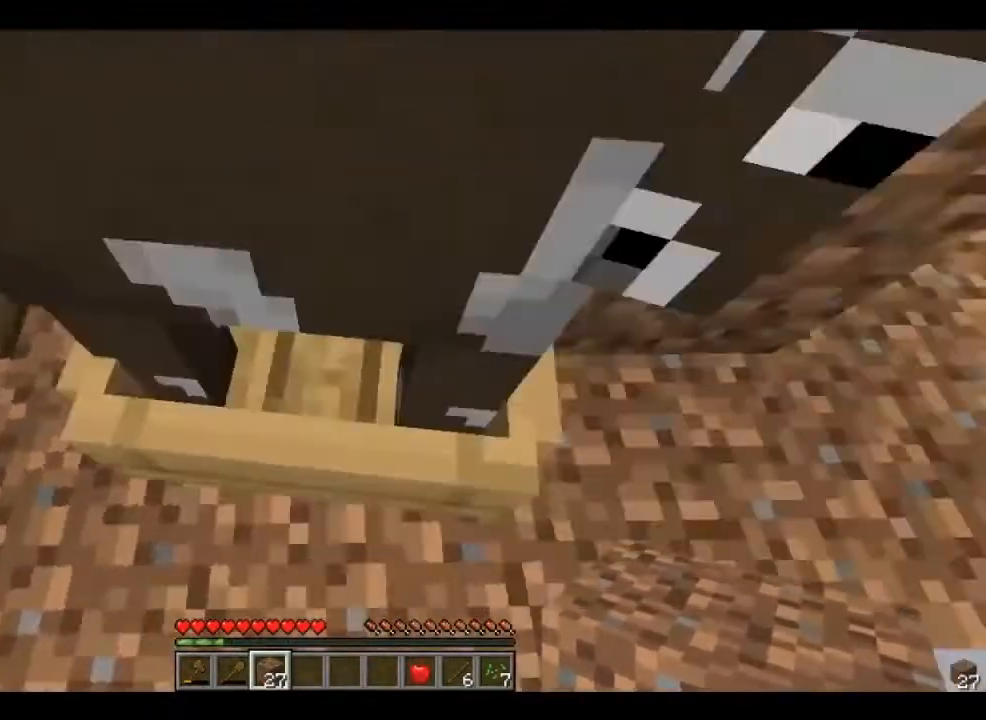
{"keys": [], "mouse": [], "events": [[40, "mouse_right", "down"], [240, "mouse_right", "up"]]}
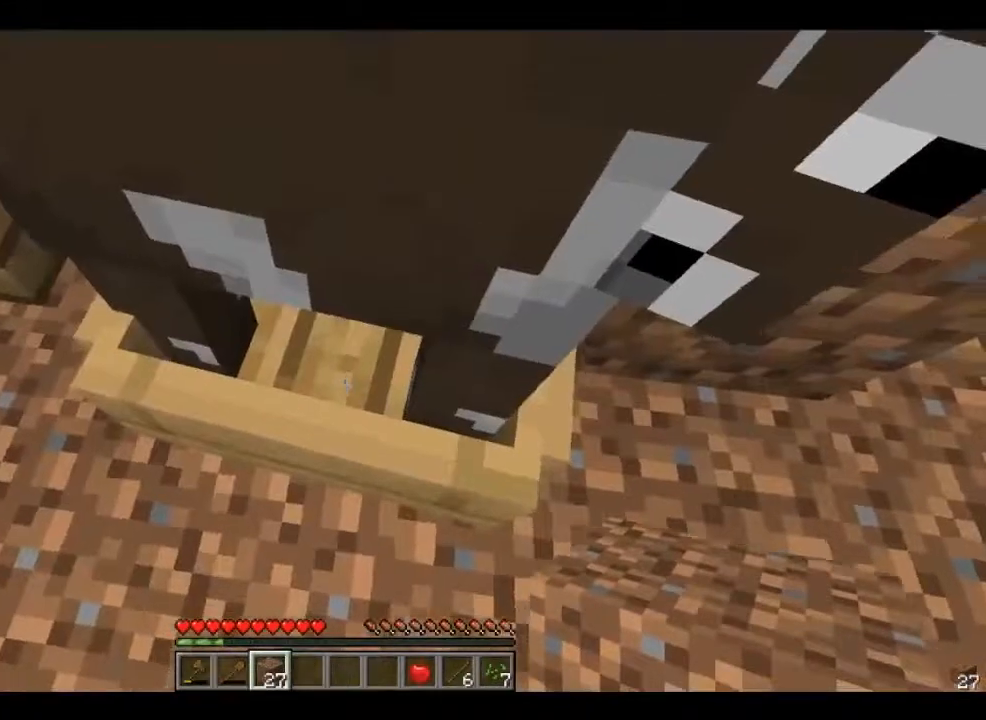
{"keys": [], "mouse": [], "events": [[80, "a", "down"], [320, "a", "up"]]}
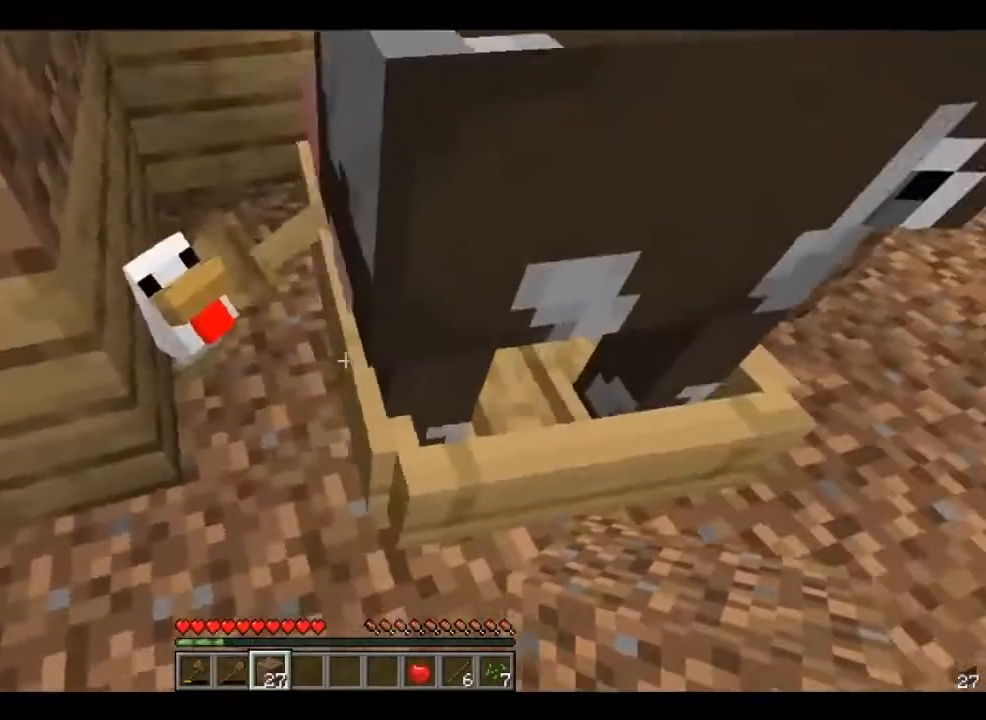
{"keys": [], "mouse": [], "events": [[240, "w", "down"], [280, "d", "down"], [400, "d", "up"], [440, "w", "up"]]}
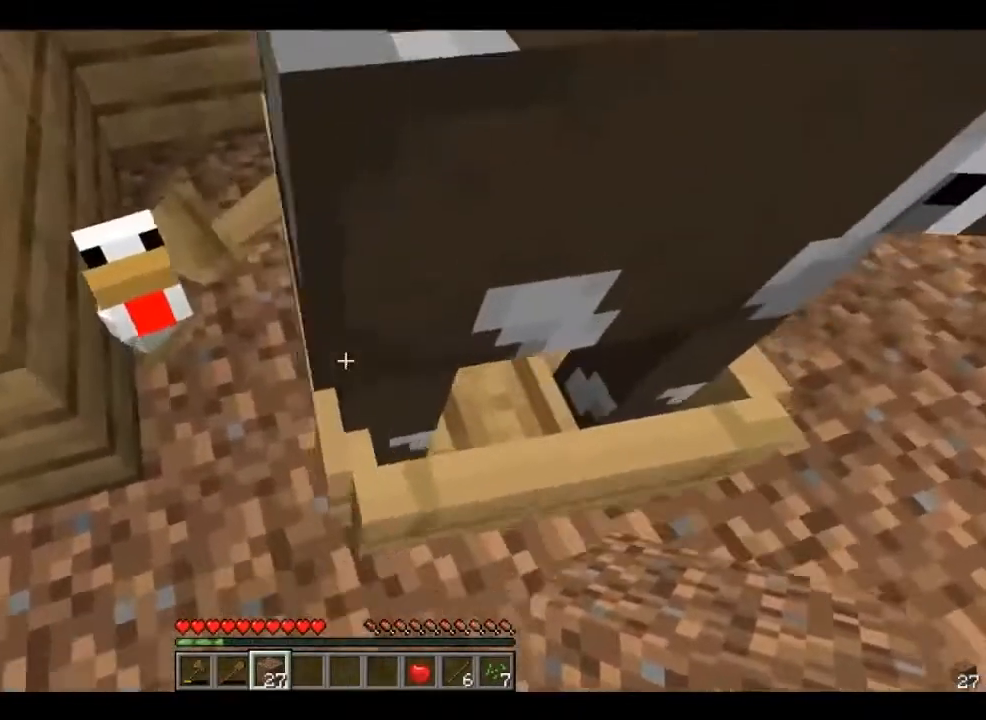
{"keys": [], "mouse": [], "events": []}
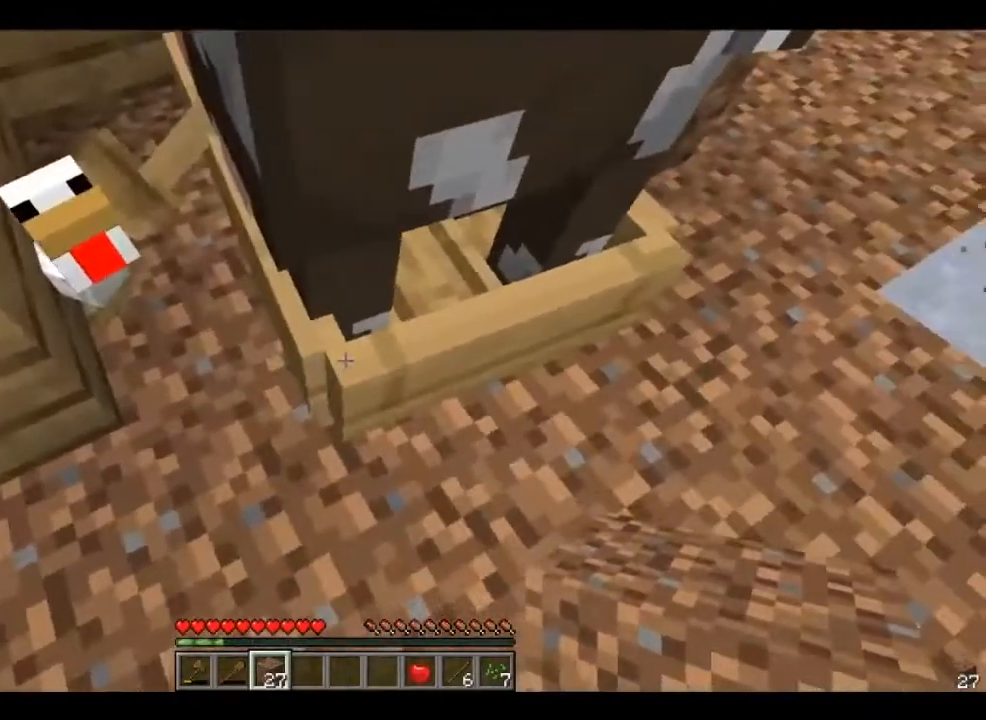
{"keys": [], "mouse": [], "events": []}